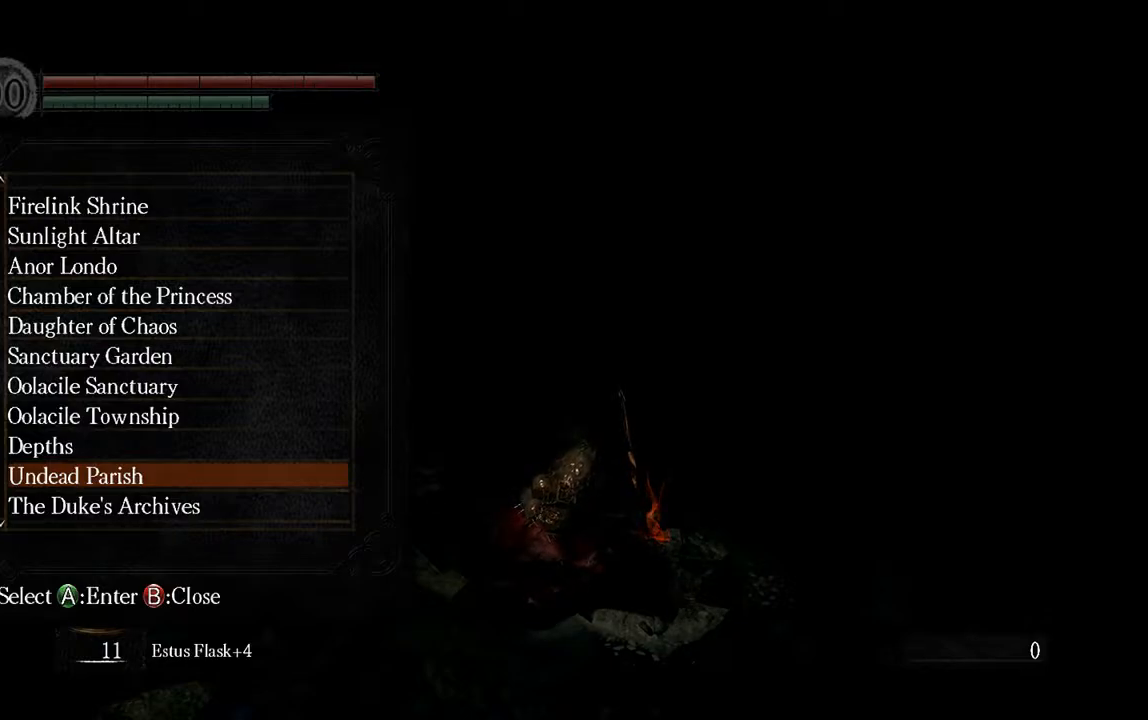
Gameplay with a controller (Xbox layout); each line is a JSON object with the inputs held at the frame after it. "events" lists button and stick changes between this image and that frame as [ms after this image, input, new state], when the widget could be followed in between. Not read: L3.
{"buttons": ["DPAD_UP"], "left_stick": "center", "right_stick": "center", "events": [[33, "DPAD_UP", "down"]]}
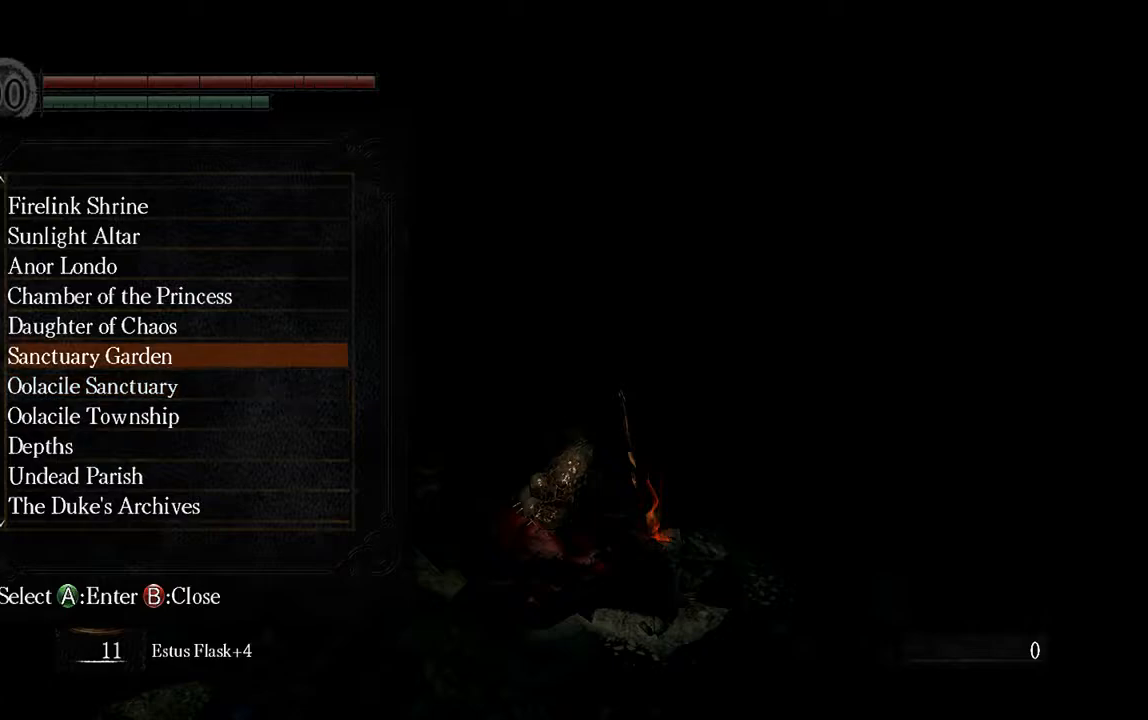
{"buttons": [], "left_stick": "center", "right_stick": "center", "events": [[17, "DPAD_UP", "up"]]}
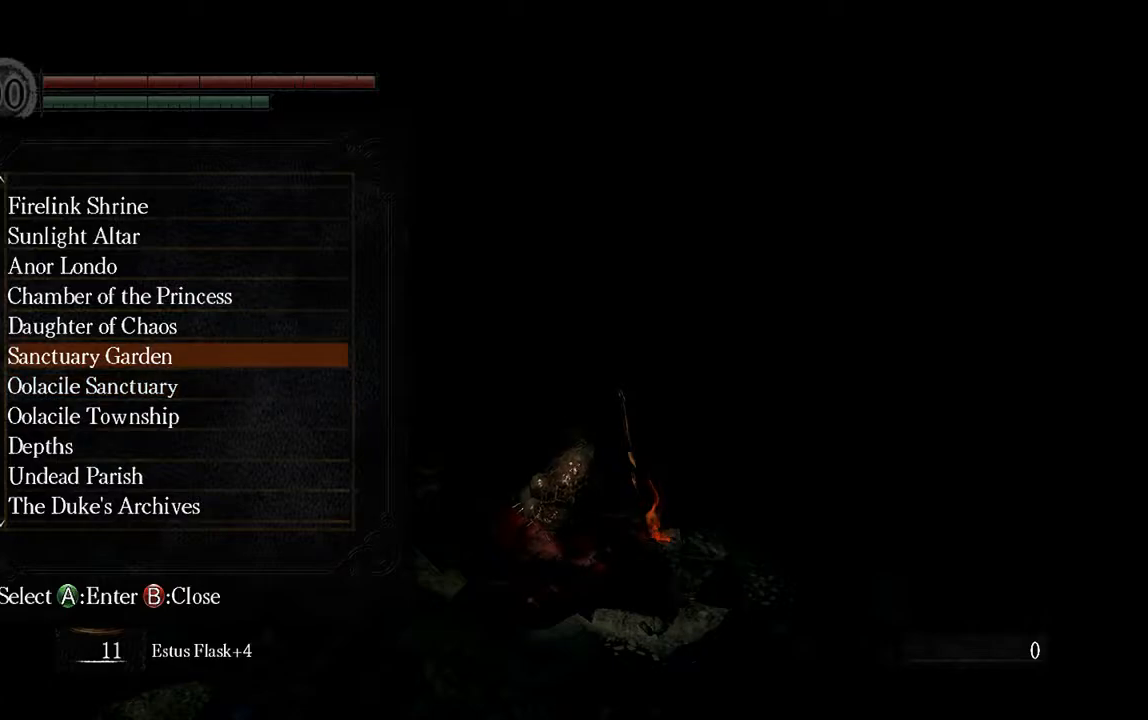
{"buttons": [], "left_stick": "center", "right_stick": "center", "events": []}
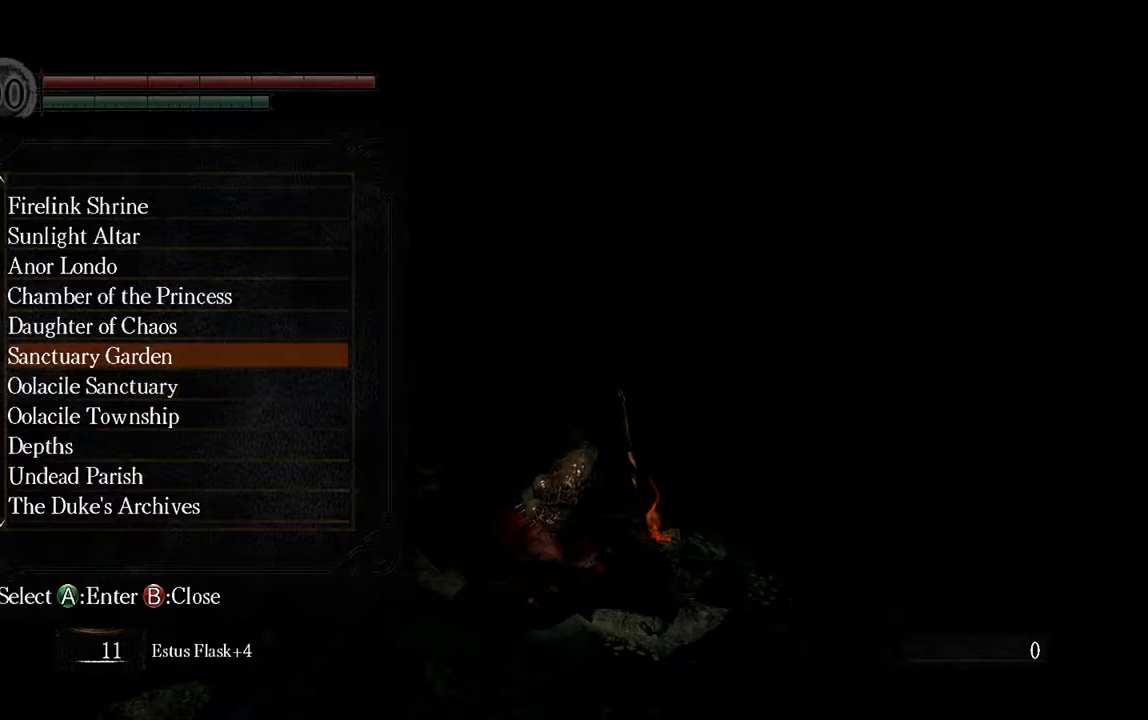
{"buttons": [], "left_stick": "center", "right_stick": "center", "events": []}
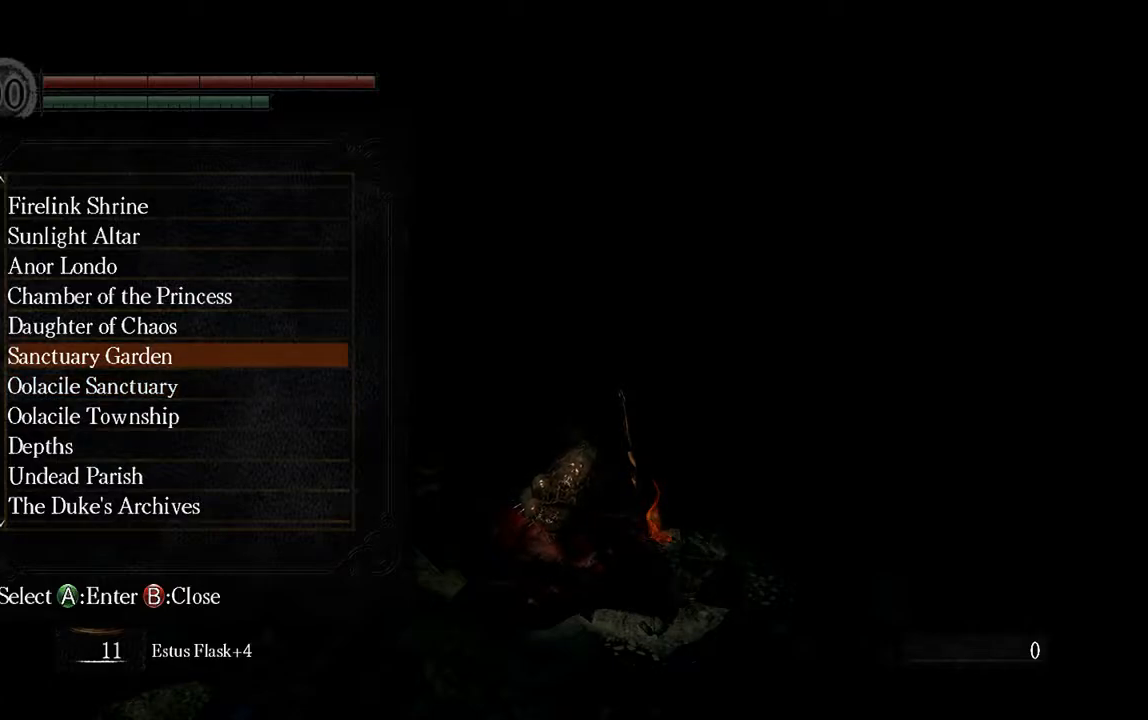
{"buttons": [], "left_stick": "center", "right_stick": "center", "events": []}
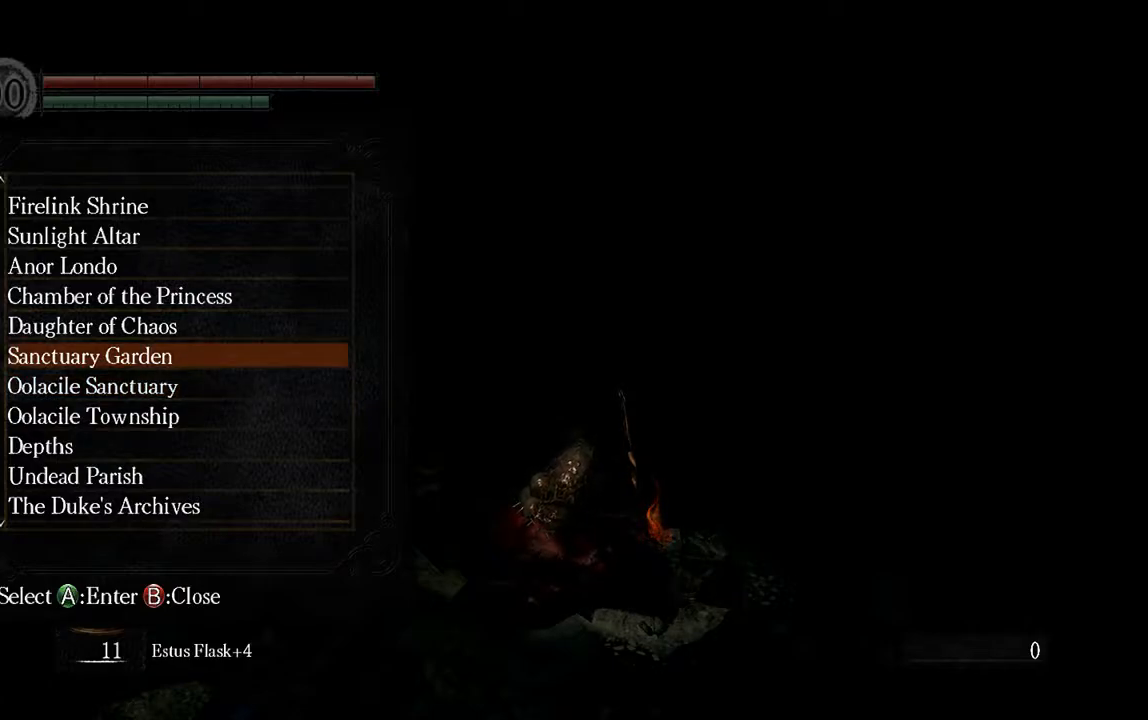
{"buttons": [], "left_stick": "center", "right_stick": "center", "events": [[100, "DPAD_DOWN", "down"], [233, "DPAD_DOWN", "up"], [333, "DPAD_DOWN", "down"], [500, "DPAD_DOWN", "up"]]}
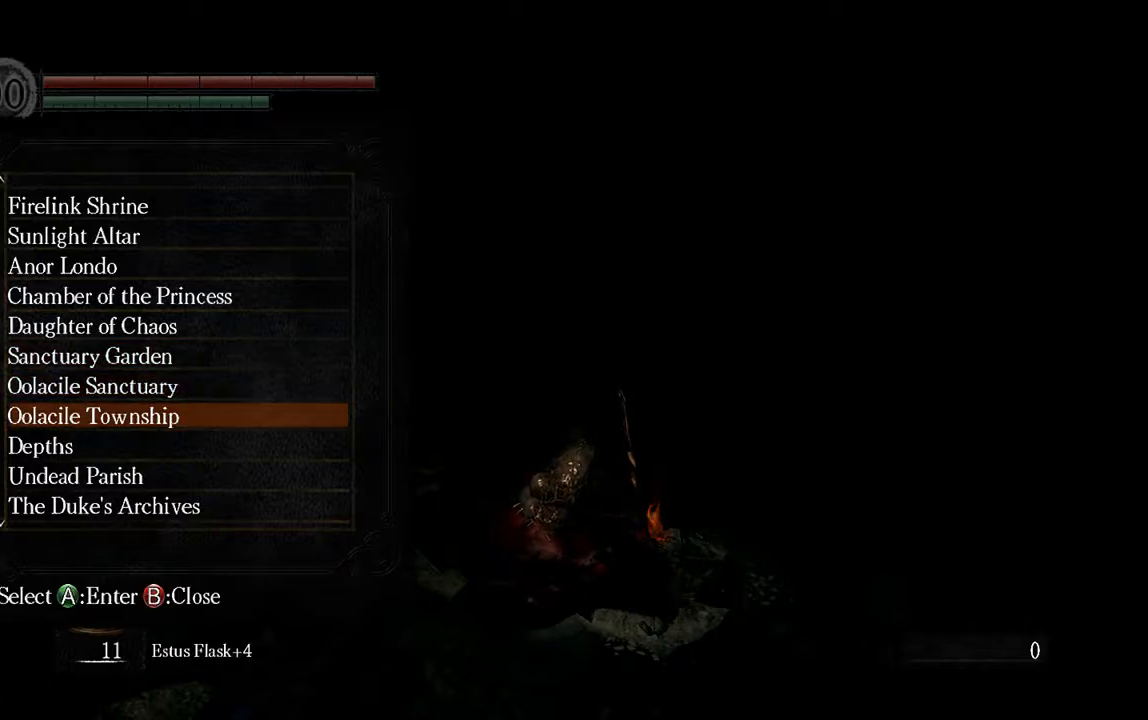
{"buttons": [], "left_stick": "center", "right_stick": "center", "events": []}
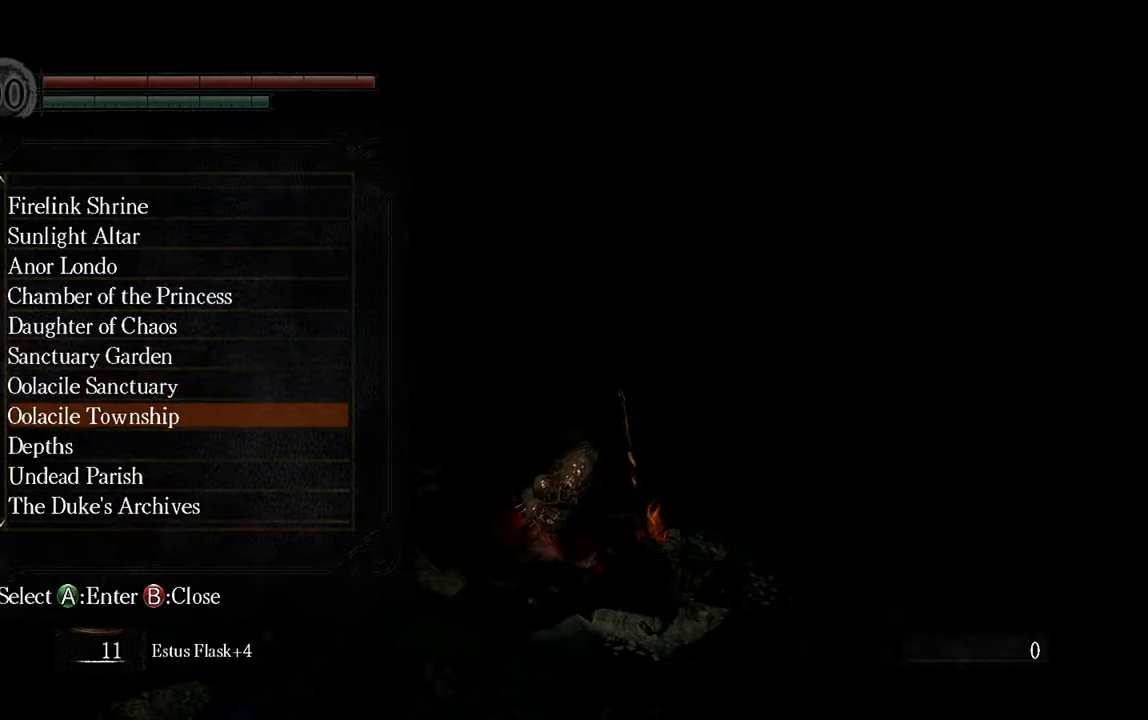
{"buttons": [], "left_stick": "center", "right_stick": "center", "events": []}
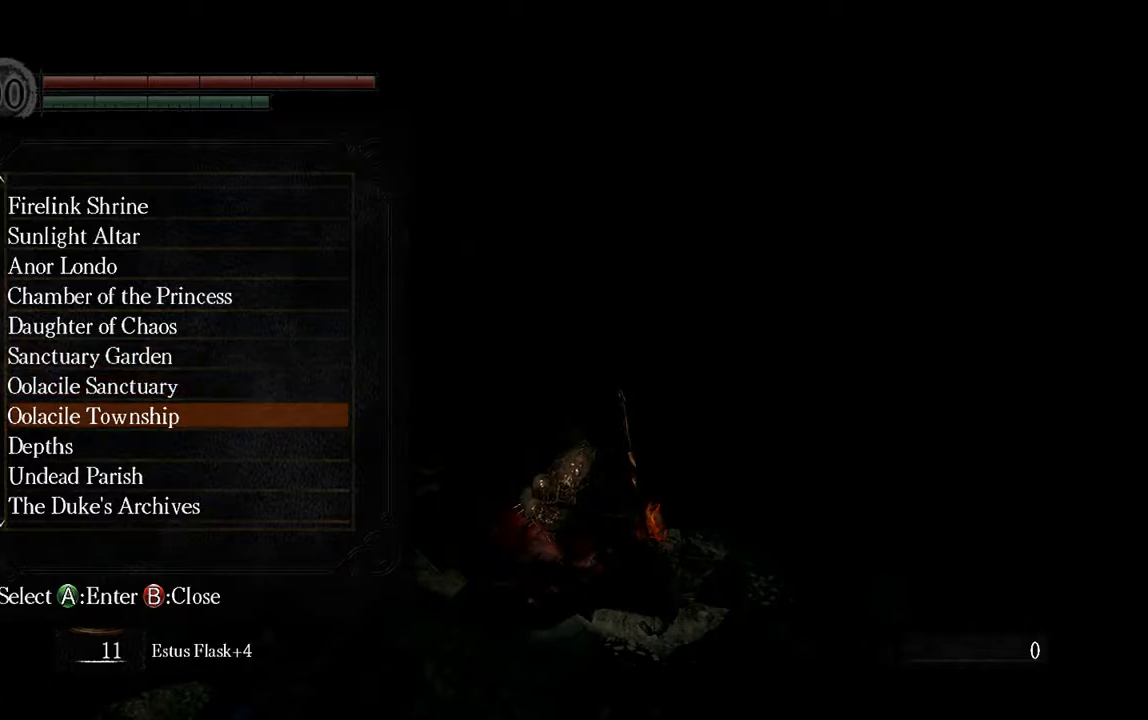
{"buttons": [], "left_stick": "center", "right_stick": "center", "events": [[50, "A", "down"], [217, "A", "up"]]}
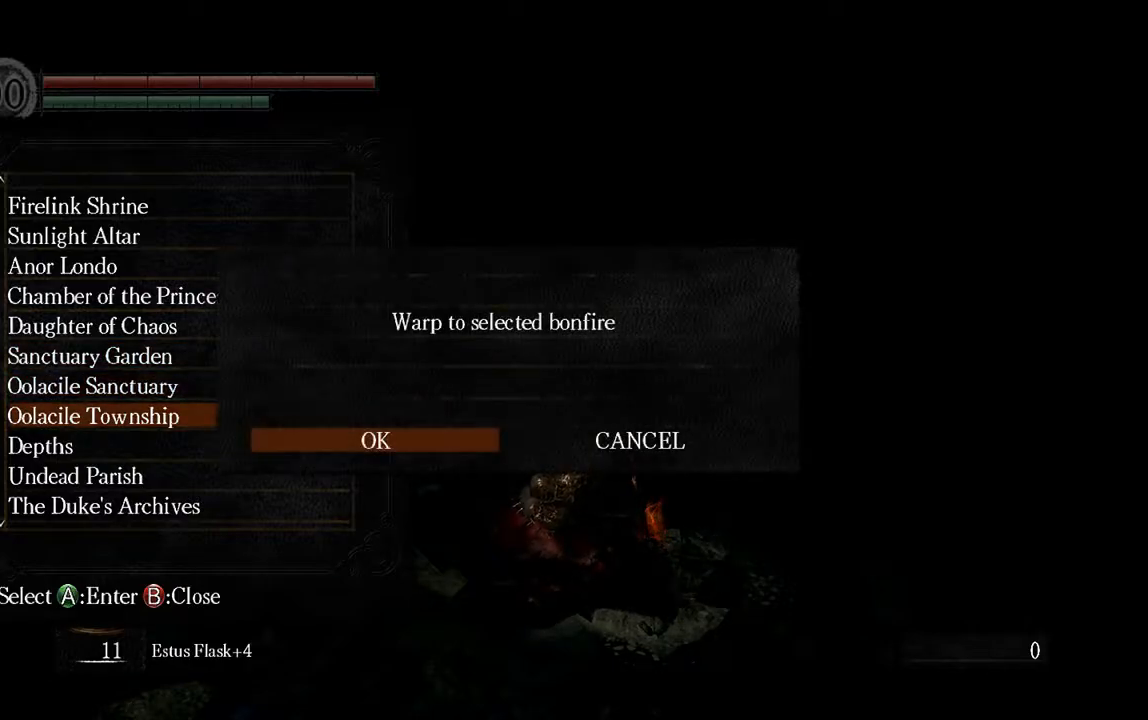
{"buttons": [], "left_stick": "center", "right_stick": "center", "events": [[83, "A", "down"], [217, "A", "up"]]}